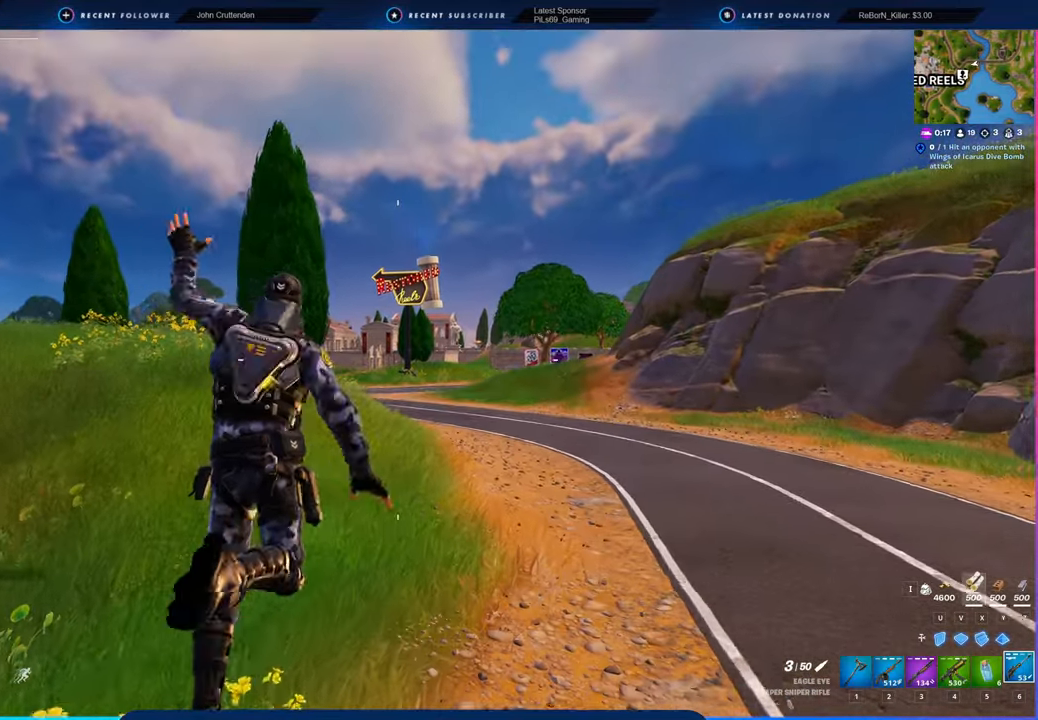
Gameplay with keyboard and mouse; each line is a JSON object with the keys and mouse buttons held at the frame after it. "events" lists presses ("down") and releases ("up") of "1", "2", "3", "4", "5", "6", "a", "alt", "c", "caps_lock", "ctrl", "d", "e", "f", "g", "n", "p", "q", "r", "s", "shift", "space", "t", "tab", "u", "v", "w", "x", "y", "z", "mouse_left", "mouse_wheel" and "mouse_right" between this image and that frame as [ms after this image, input, new state], when the widget could be followed in between. "mouse_left", "mouse_wheel", "mouse_right" = the "left", "wheel", "right" buttons of the "mouse" list. No other keys are recorded. "wheel" means that the mouse wheel is clicked or scrolled. "mouse_move" is the direction in which the mouse moves at that frame (one of eight, or "still"), when it could be read.
{"keys": [], "mouse": [], "mouse_move": "still", "events": []}
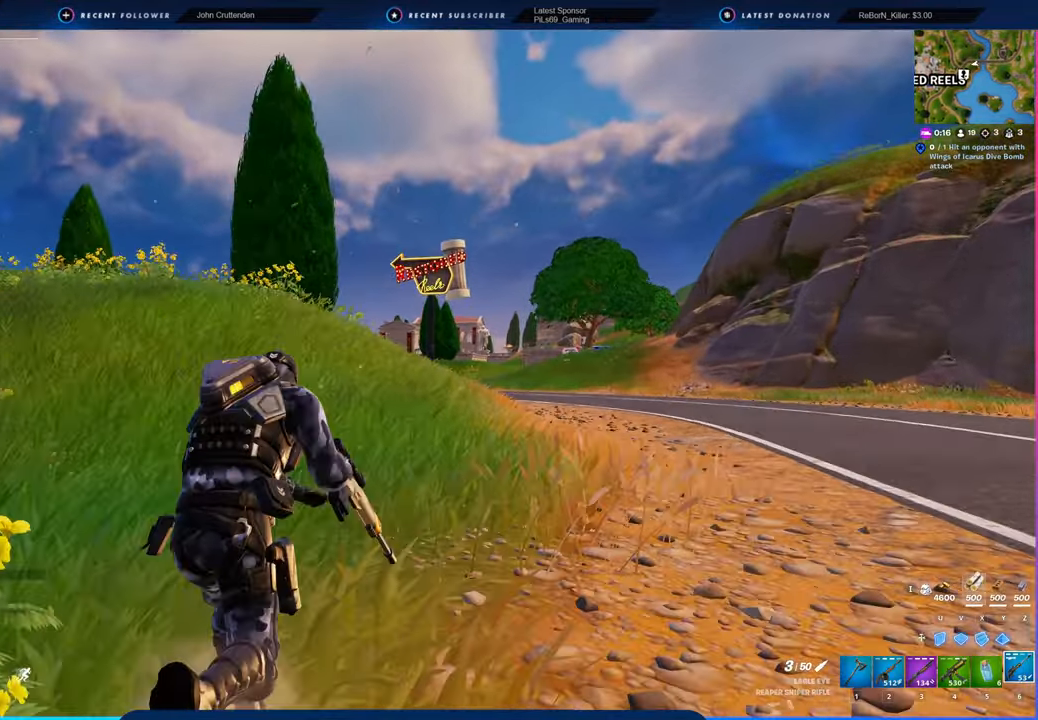
{"keys": [], "mouse": [], "mouse_move": "still", "events": []}
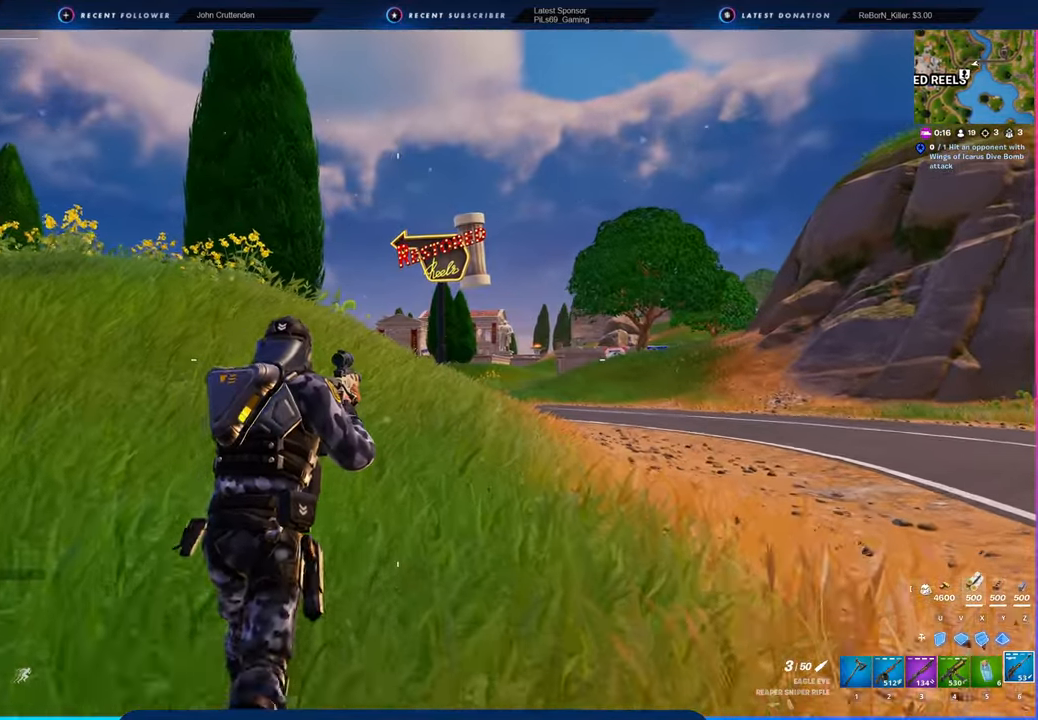
{"keys": [], "mouse": [], "mouse_move": "left", "events": [[183, "space", "down"], [316, "space", "up"]]}
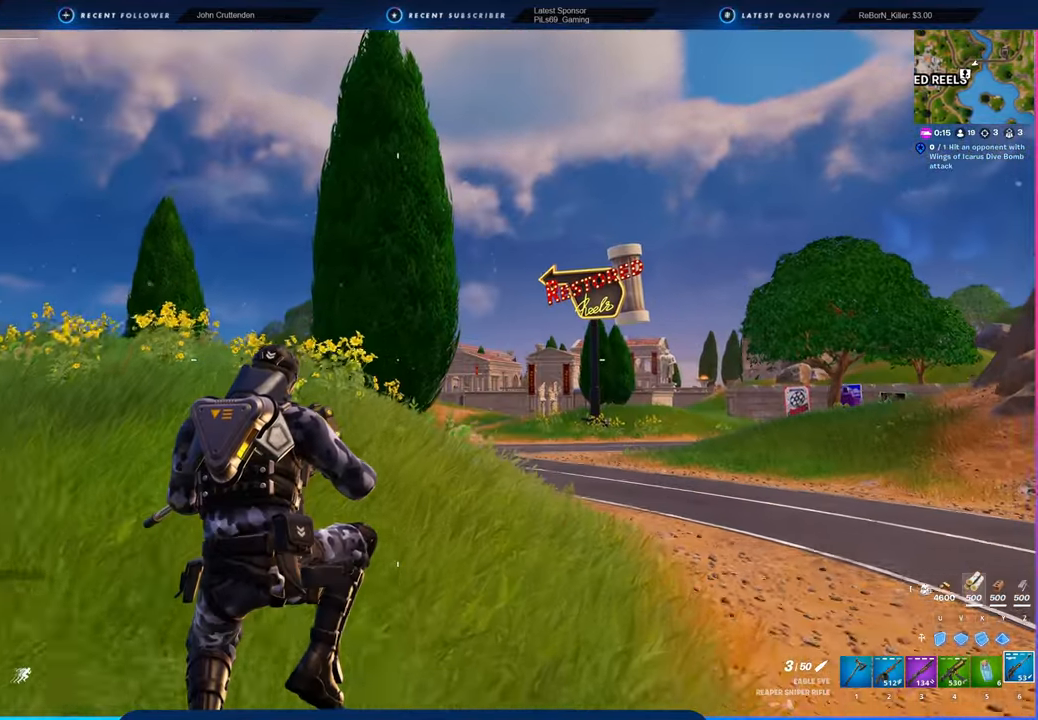
{"keys": [], "mouse": [], "mouse_move": "still", "events": []}
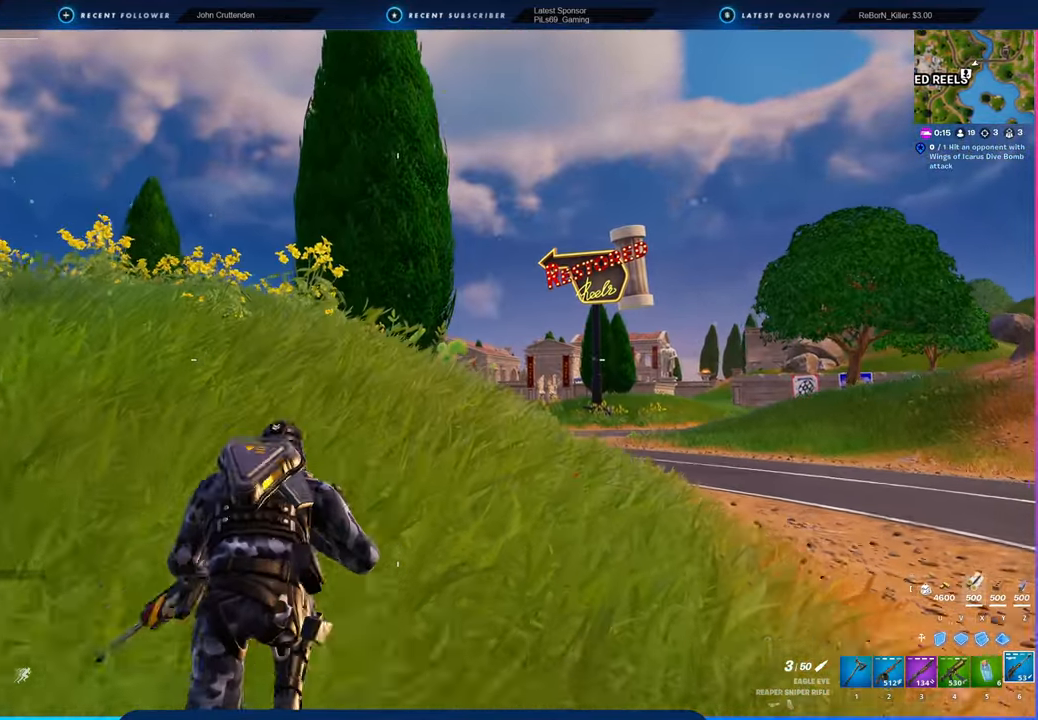
{"keys": [], "mouse": [], "mouse_move": "still", "events": []}
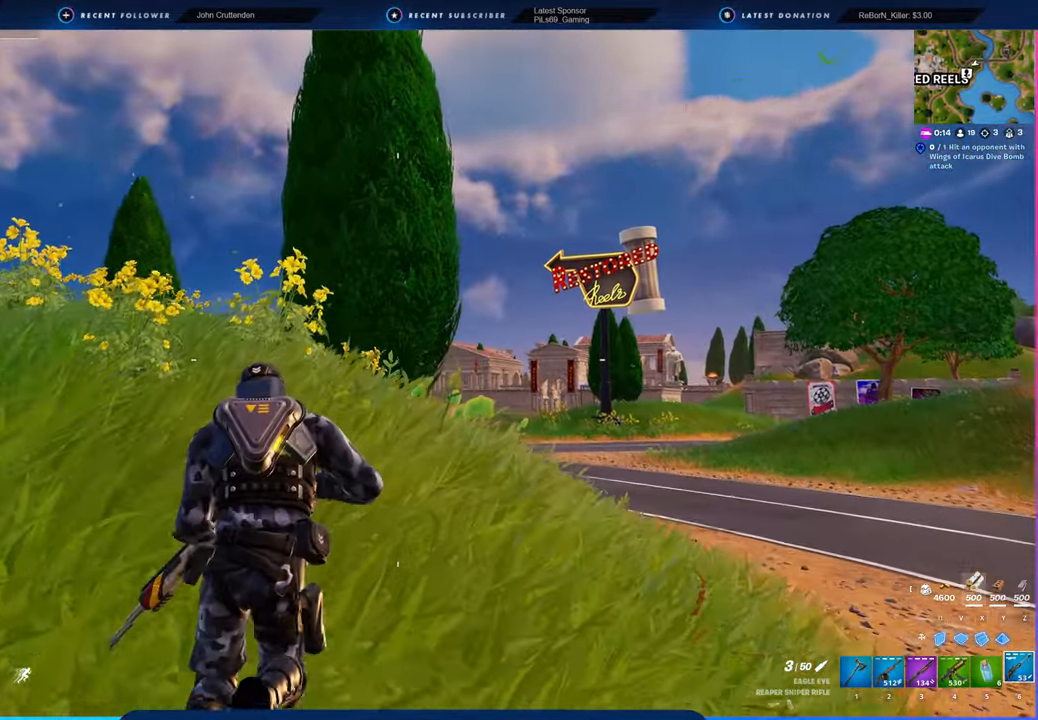
{"keys": [], "mouse": [], "mouse_move": "still", "events": [[133, "space", "down"], [283, "space", "up"]]}
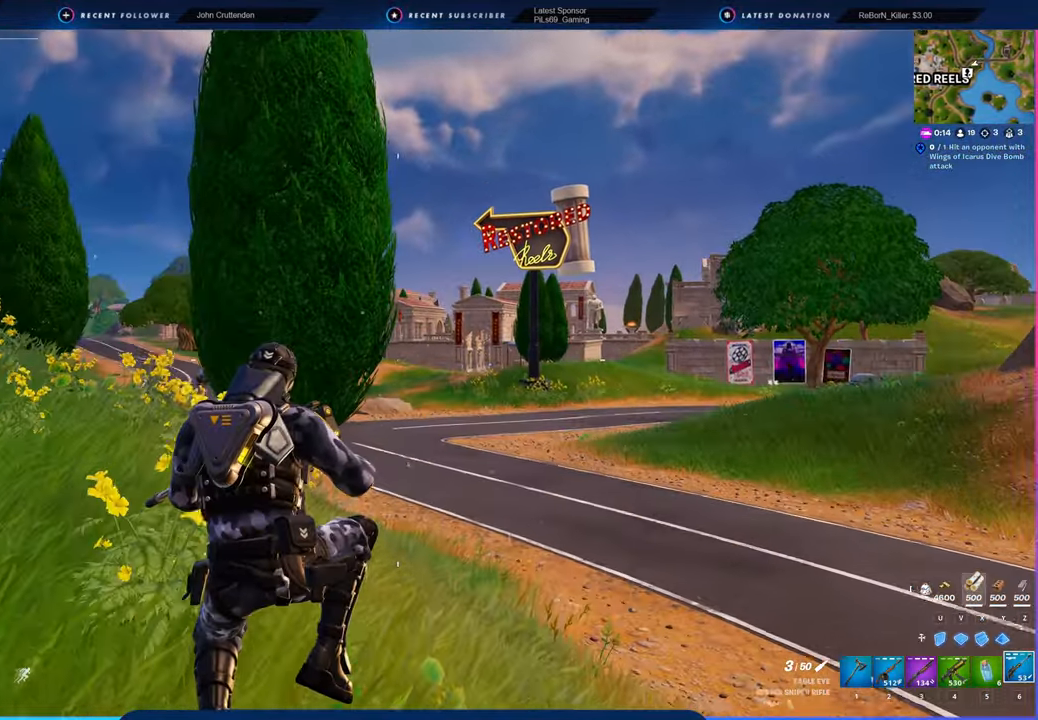
{"keys": [], "mouse": [], "mouse_move": "still", "events": []}
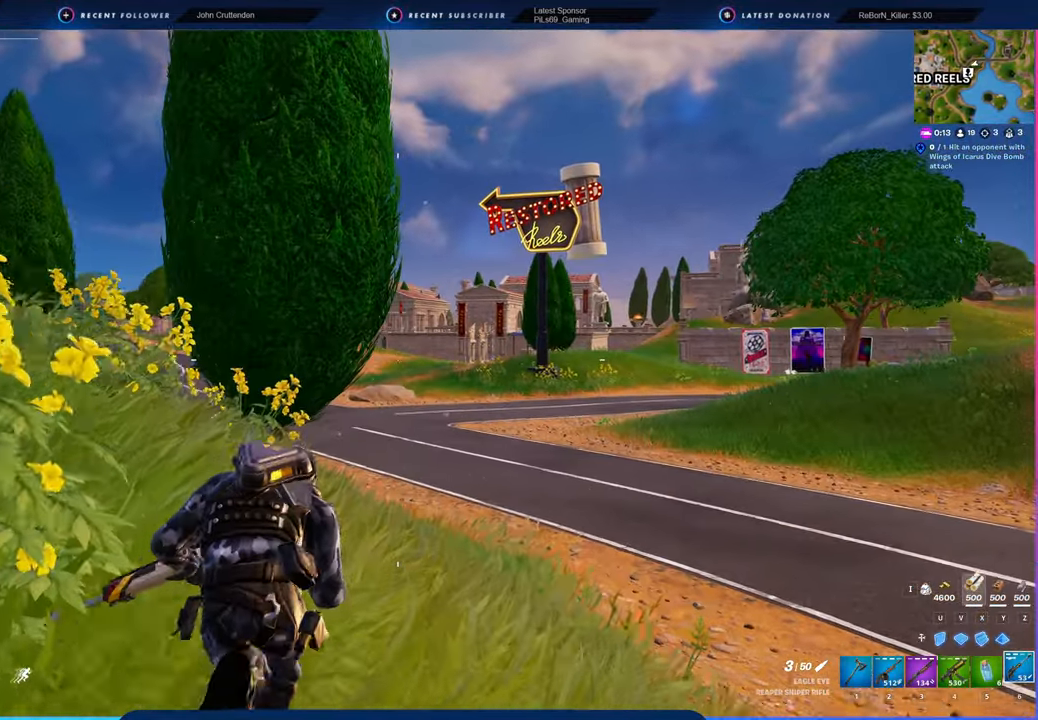
{"keys": [], "mouse": [], "mouse_move": "still", "events": []}
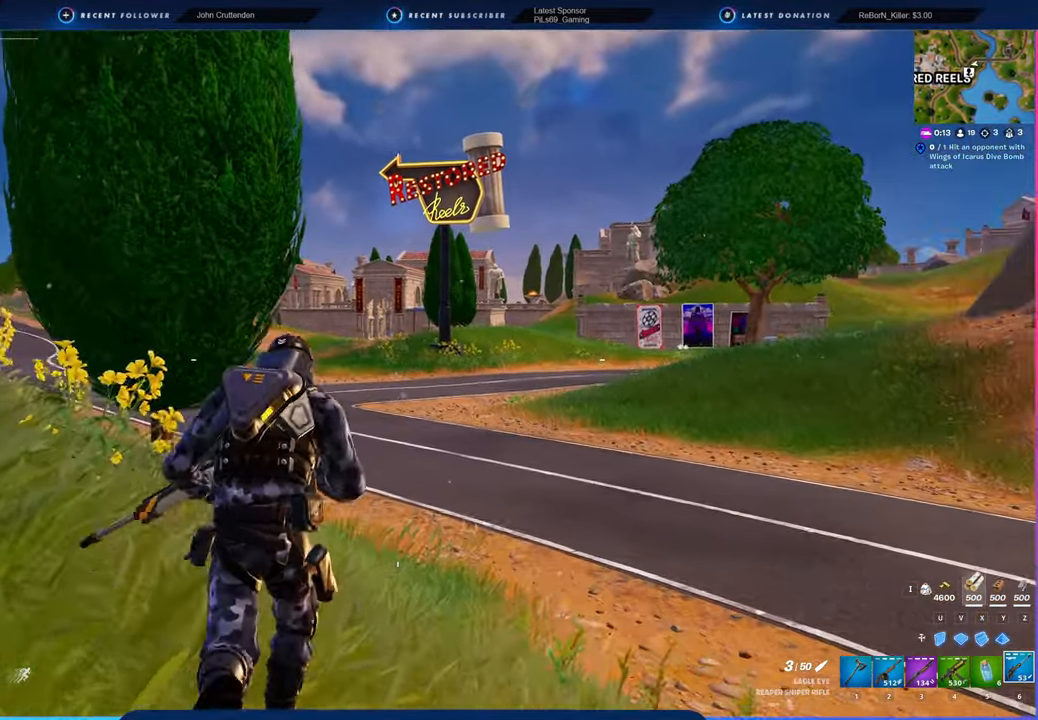
{"keys": [], "mouse": [], "mouse_move": "still", "events": [[33, "space", "down"], [200, "space", "up"]]}
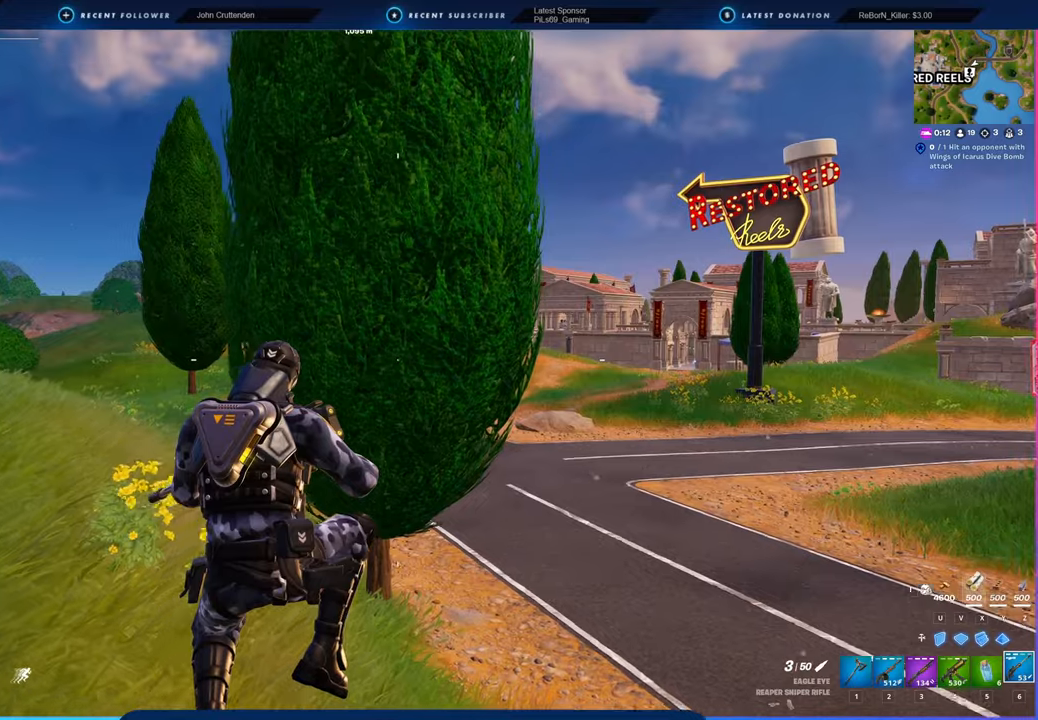
{"keys": [], "mouse": [], "mouse_move": "right", "events": []}
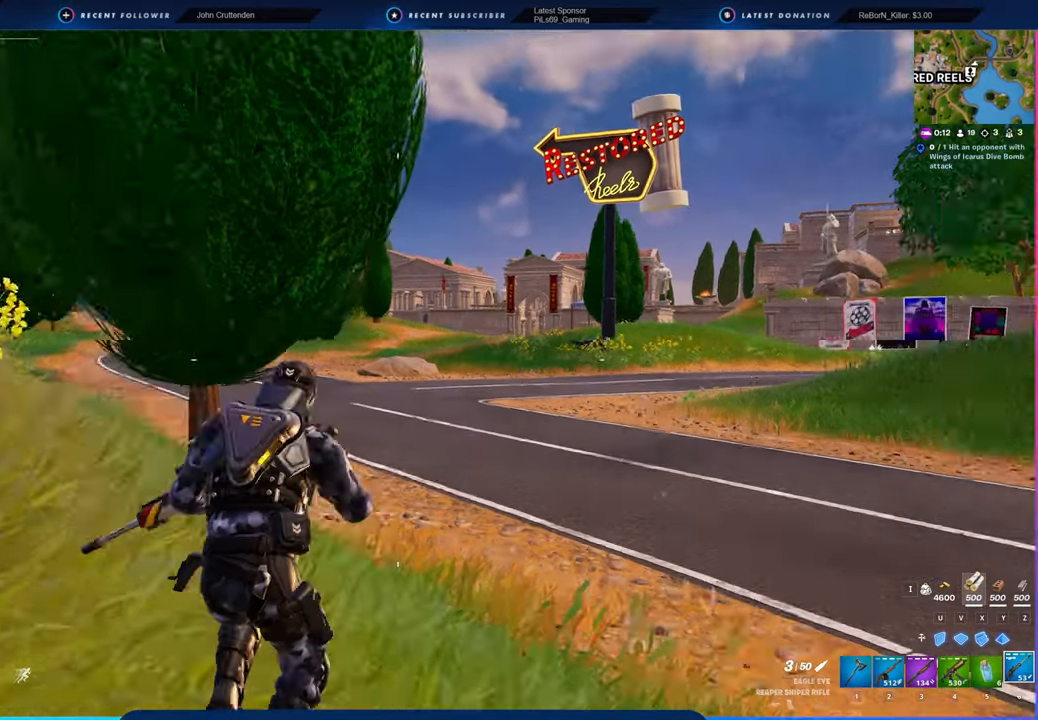
{"keys": [], "mouse": [], "mouse_move": "still", "events": []}
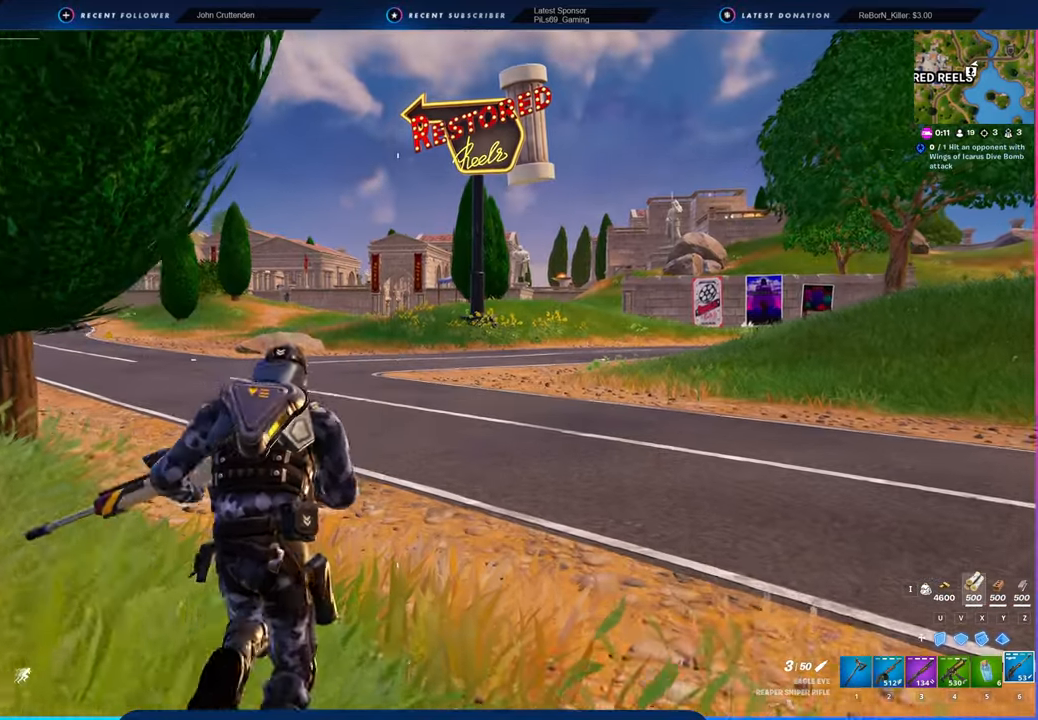
{"keys": ["space"], "mouse": [], "mouse_move": "left", "events": [[383, "space", "down"]]}
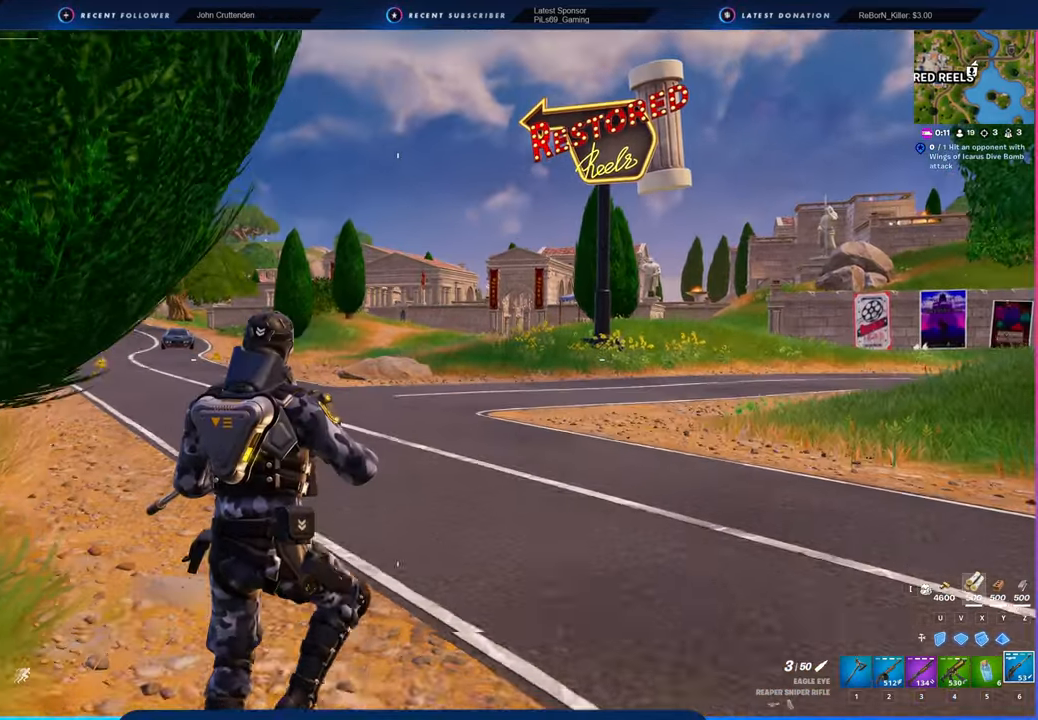
{"keys": [], "mouse": [], "mouse_move": "still", "events": [[16, "space", "up"]]}
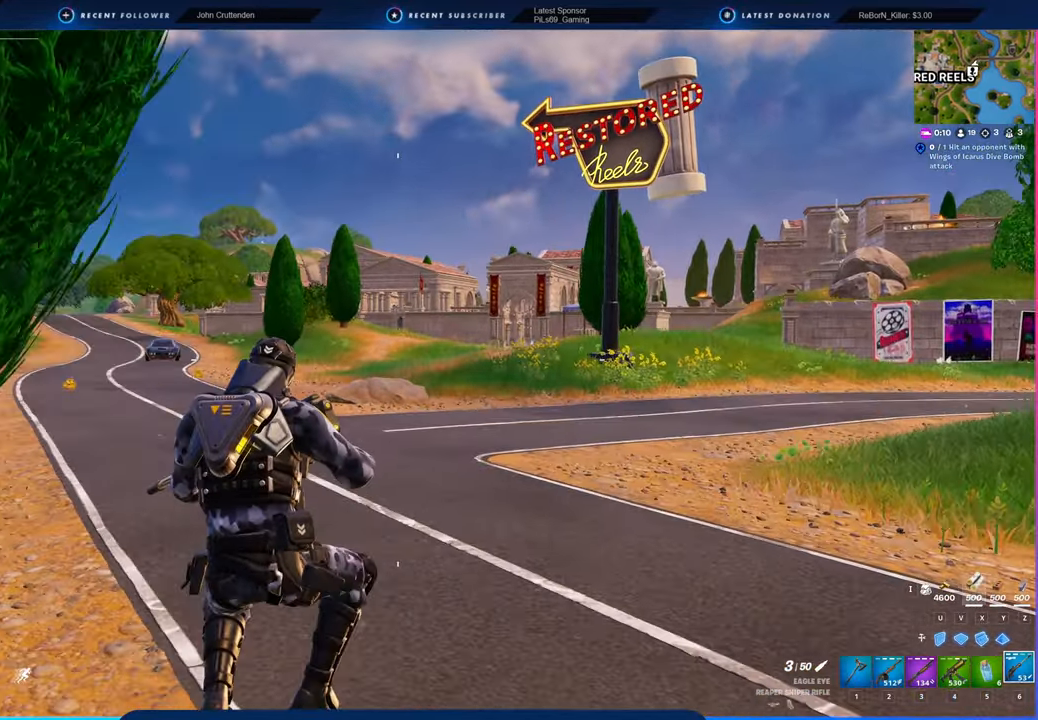
{"keys": [], "mouse": [], "mouse_move": "still", "events": []}
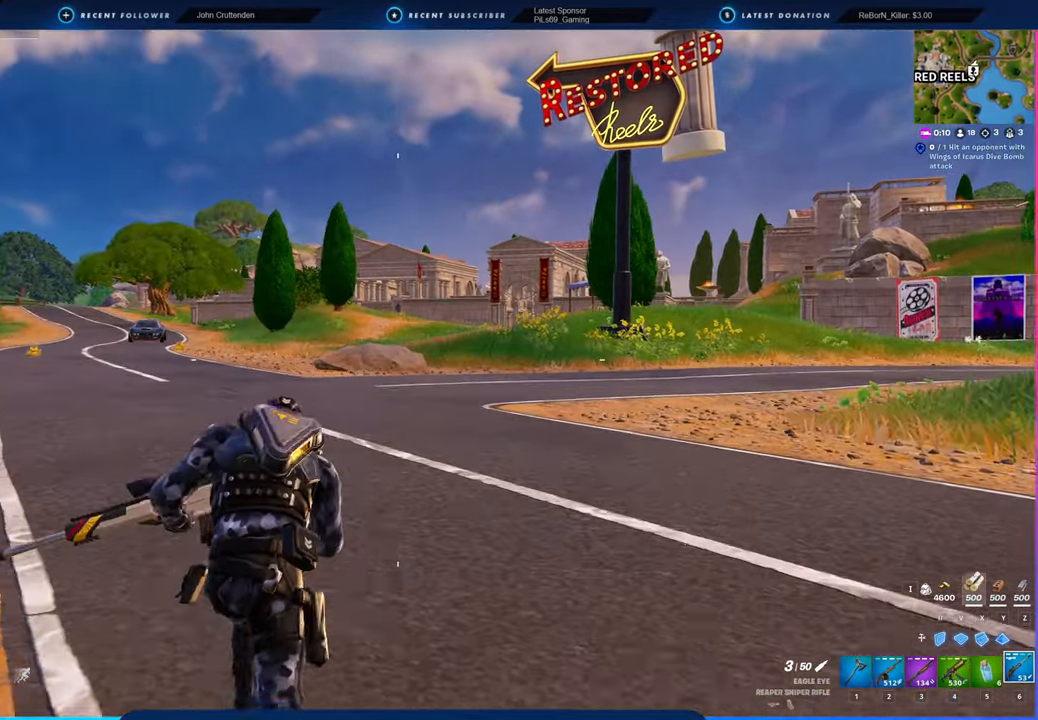
{"keys": [], "mouse": [], "mouse_move": "still", "events": []}
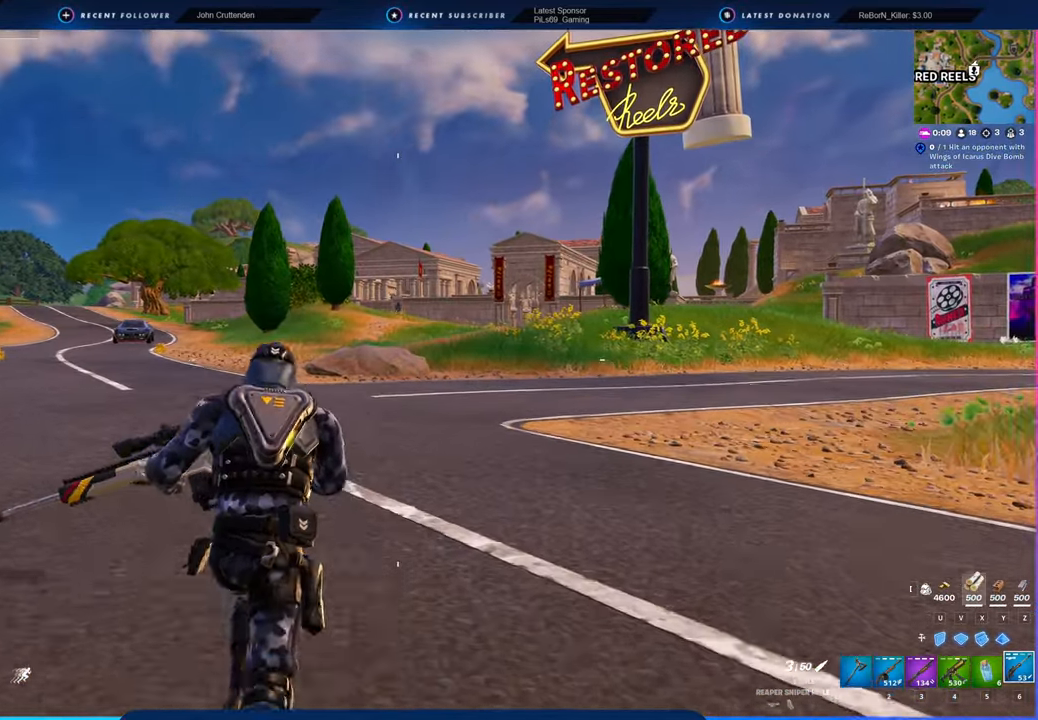
{"keys": [], "mouse": [], "mouse_move": "still", "events": []}
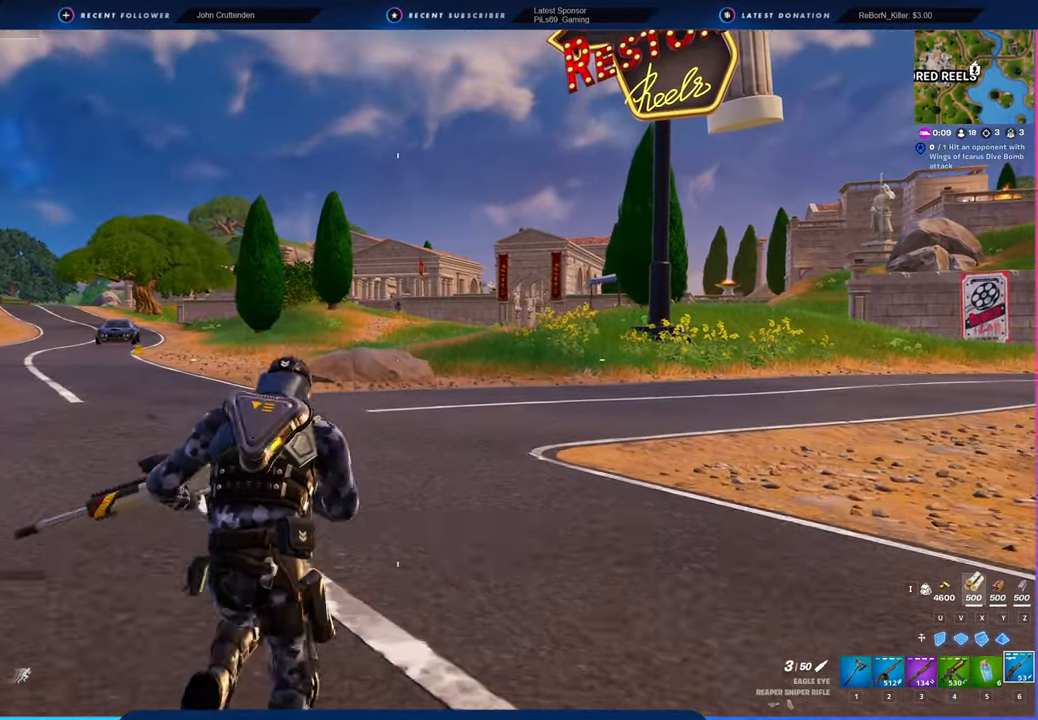
{"keys": ["space"], "mouse": [], "mouse_move": "still", "events": [[400, "space", "down"]]}
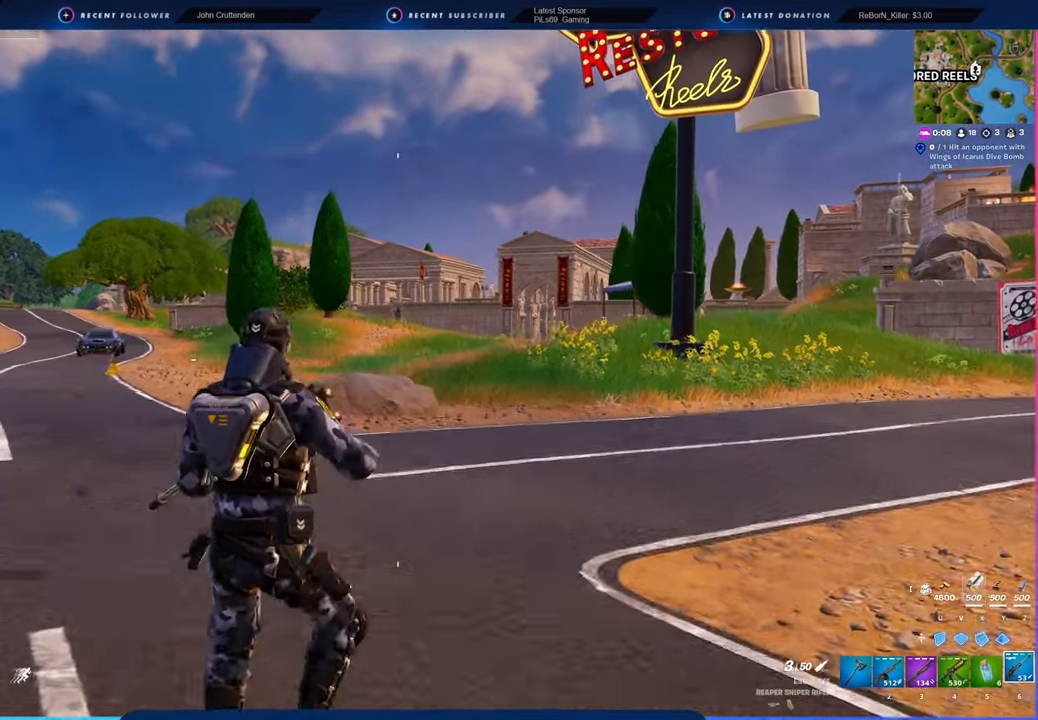
{"keys": [], "mouse": [], "mouse_move": "still", "events": [[83, "space", "up"]]}
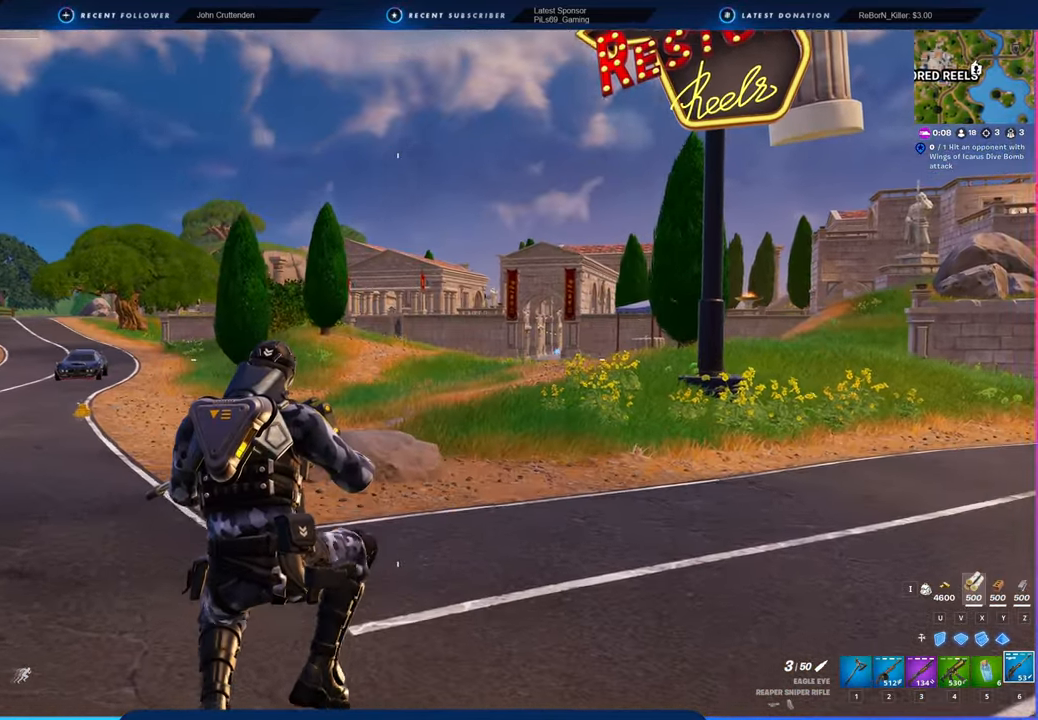
{"keys": [], "mouse": [], "mouse_move": "still", "events": []}
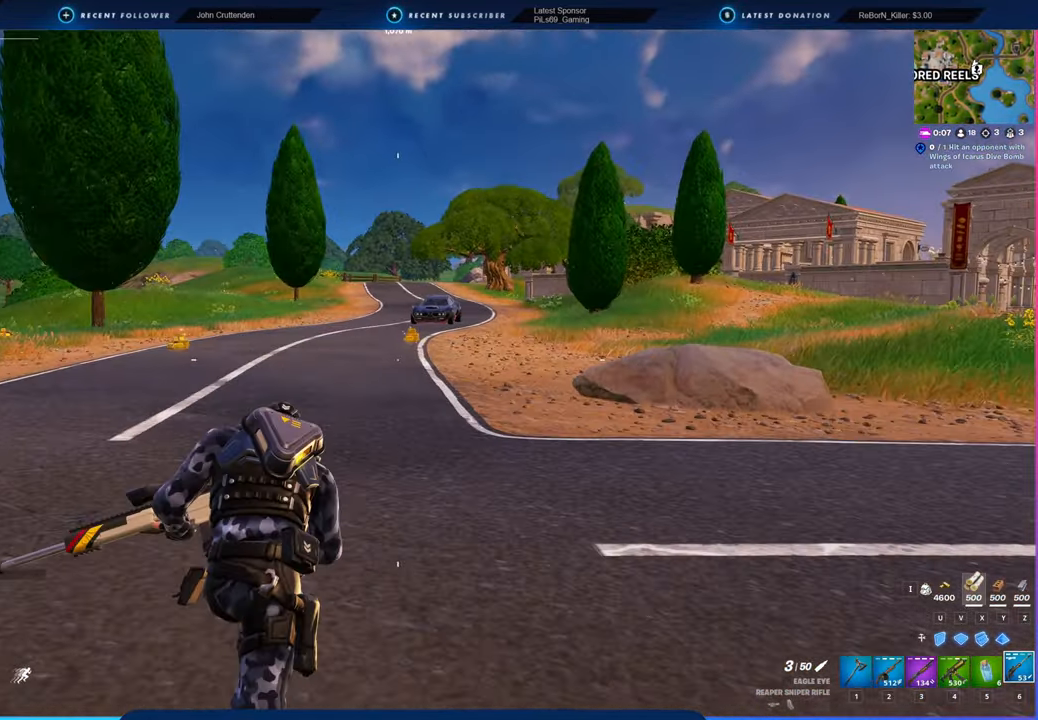
{"keys": [], "mouse": [], "mouse_move": "left", "events": [[33, "shift", "down"], [166, "shift", "up"]]}
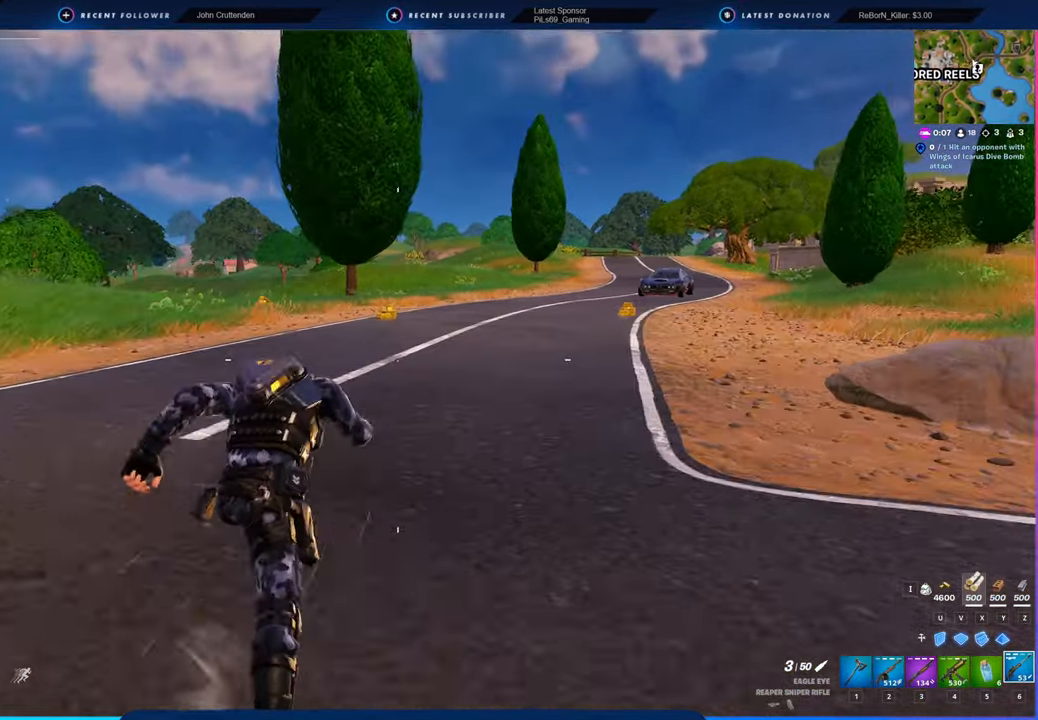
{"keys": [], "mouse": [], "mouse_move": "still", "events": []}
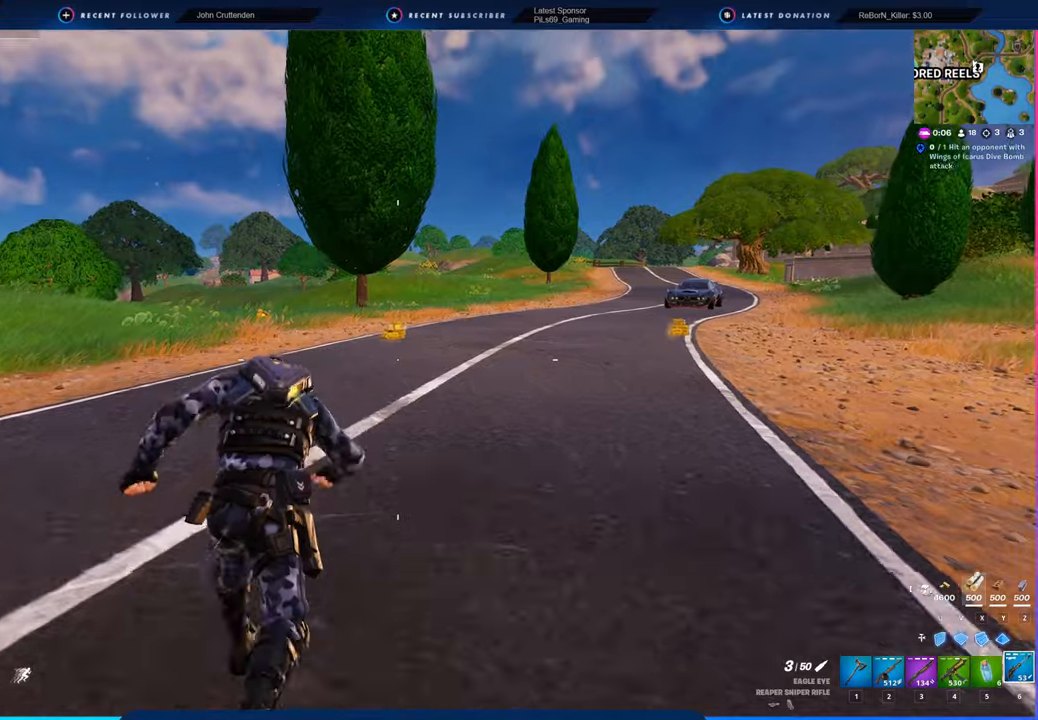
{"keys": [], "mouse": [], "mouse_move": "still", "events": []}
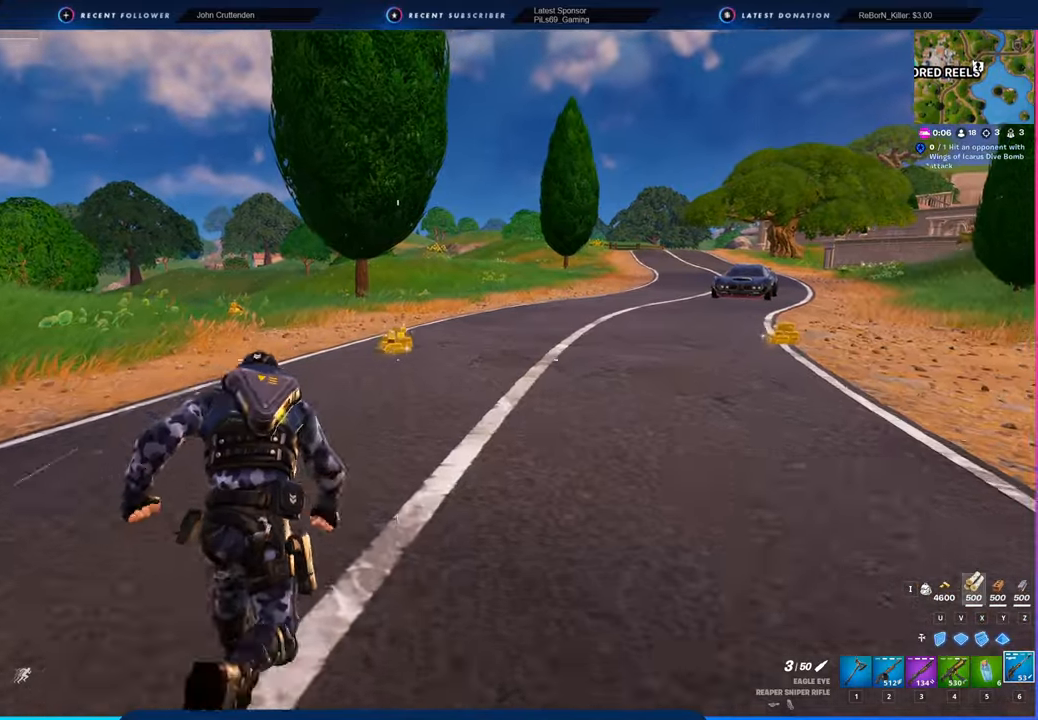
{"keys": [], "mouse": [], "mouse_move": "still", "events": []}
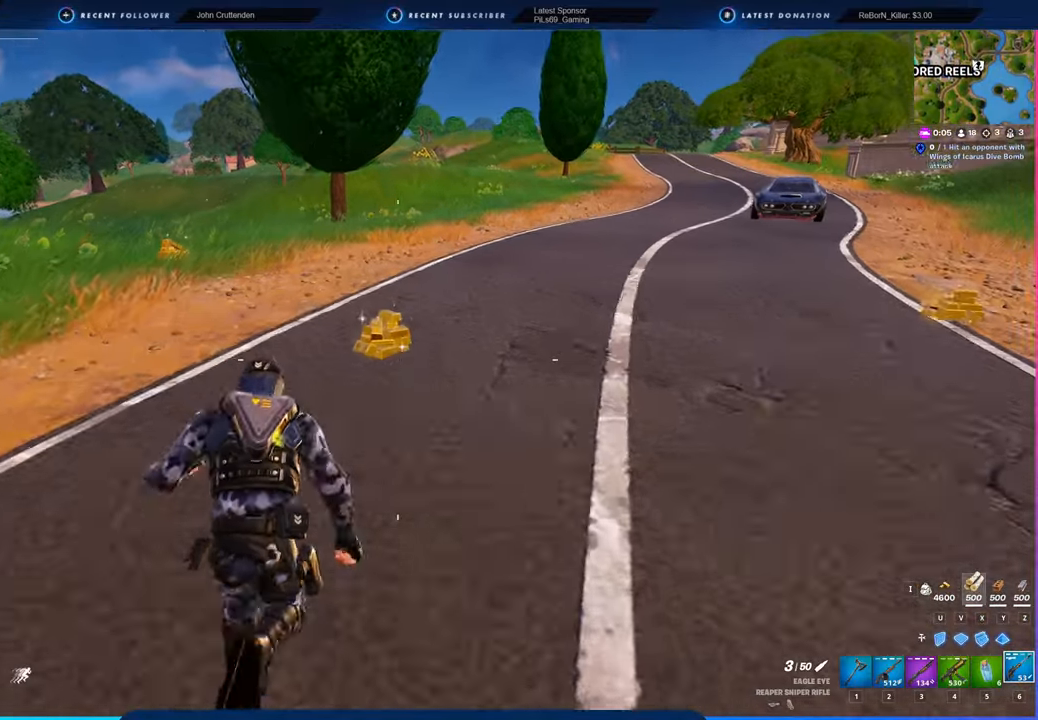
{"keys": [], "mouse": [], "mouse_move": "left", "events": [[250, "e", "down"], [383, "e", "up"]]}
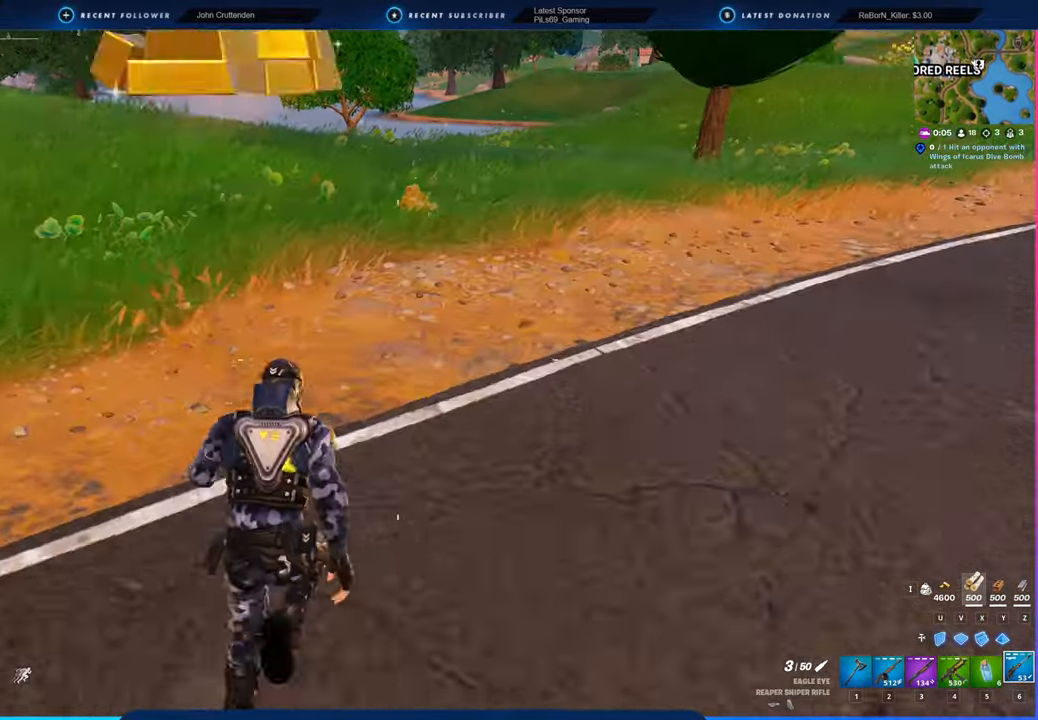
{"keys": [], "mouse": [], "mouse_move": "still", "events": []}
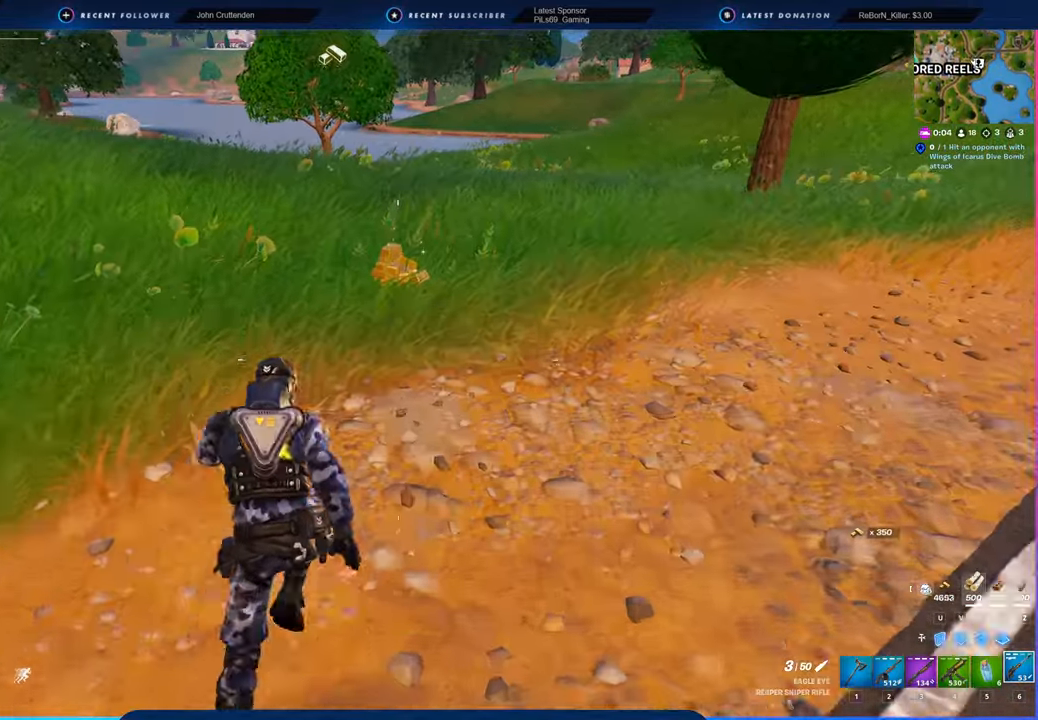
{"keys": ["e"], "mouse": [], "mouse_move": "still", "events": [[466, "e", "down"]]}
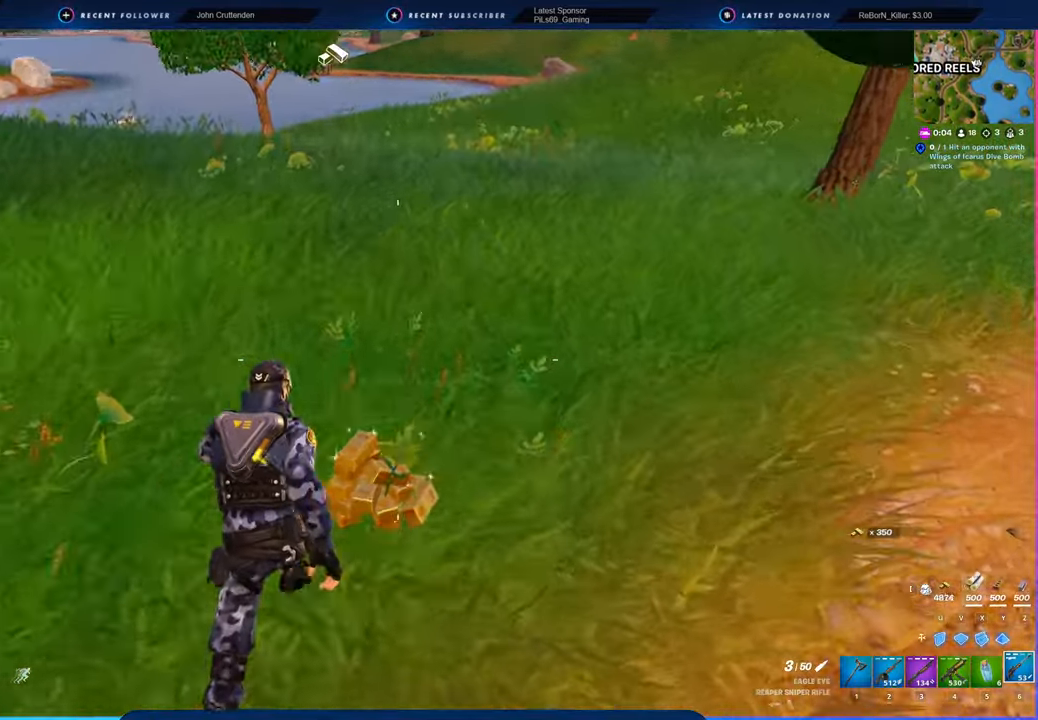
{"keys": [], "mouse": [], "mouse_move": "still", "events": [[50, "e", "up"]]}
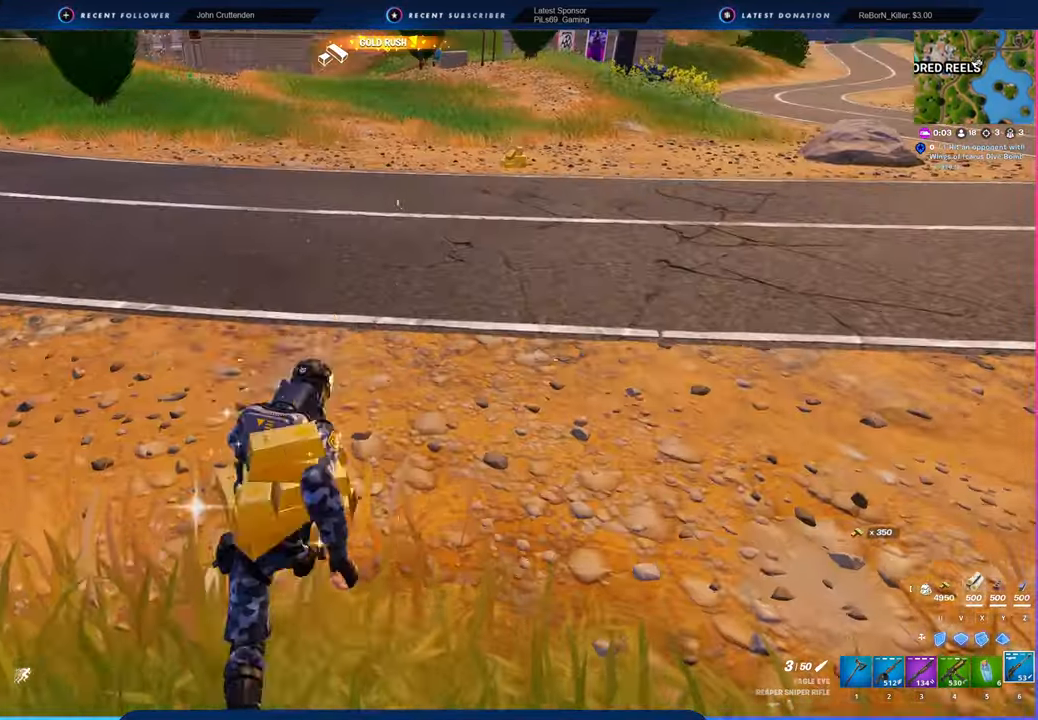
{"keys": [], "mouse": [], "mouse_move": "still", "events": []}
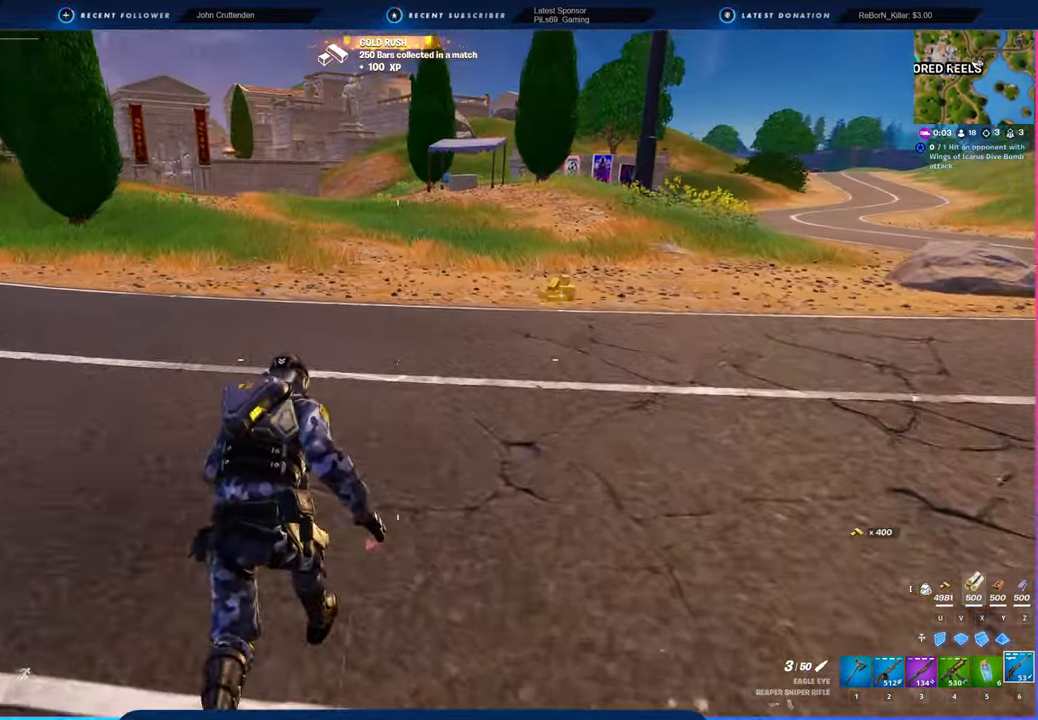
{"keys": [], "mouse": [], "mouse_move": "left", "events": []}